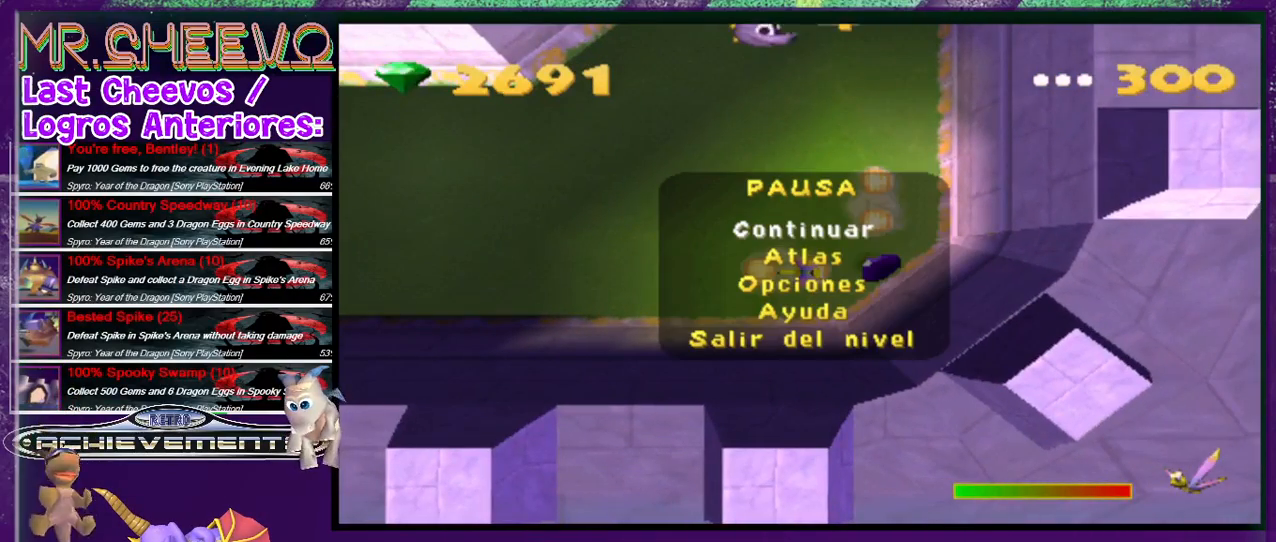
Gameplay with a controller (PlayStation layout); each line is a JSON object with the inputs held at the frame after it. "events" lists button and stick changes between this image and that frame as [ms after this image, input, new state], when the widget could be followed in between. Not read: L3 R1 R3 left_stick right_stick.
{"buttons": [], "events": []}
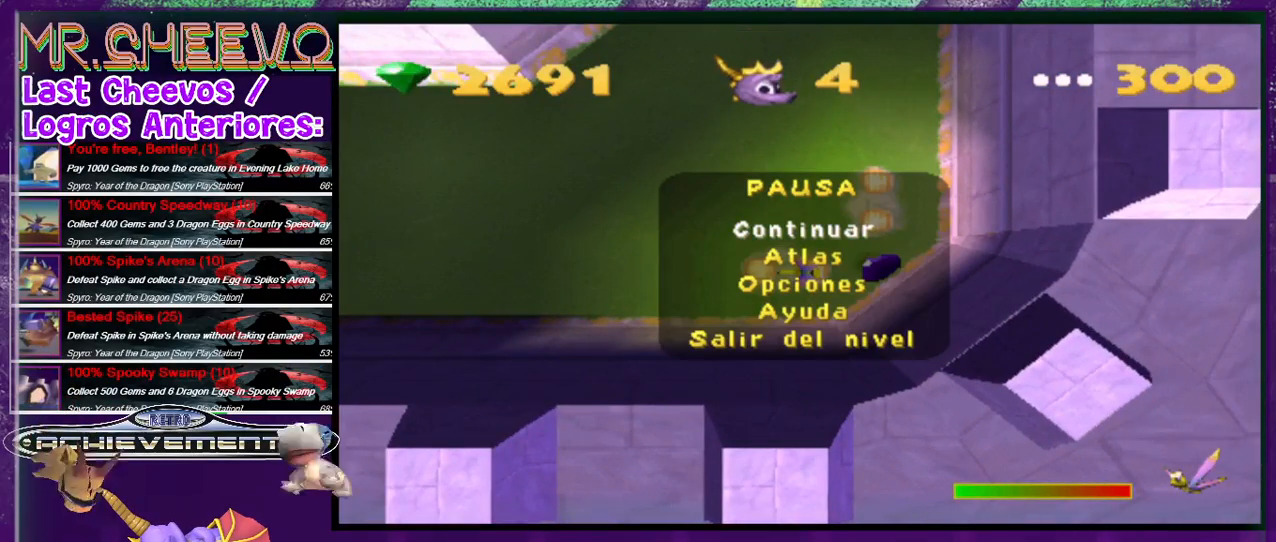
{"buttons": [], "events": []}
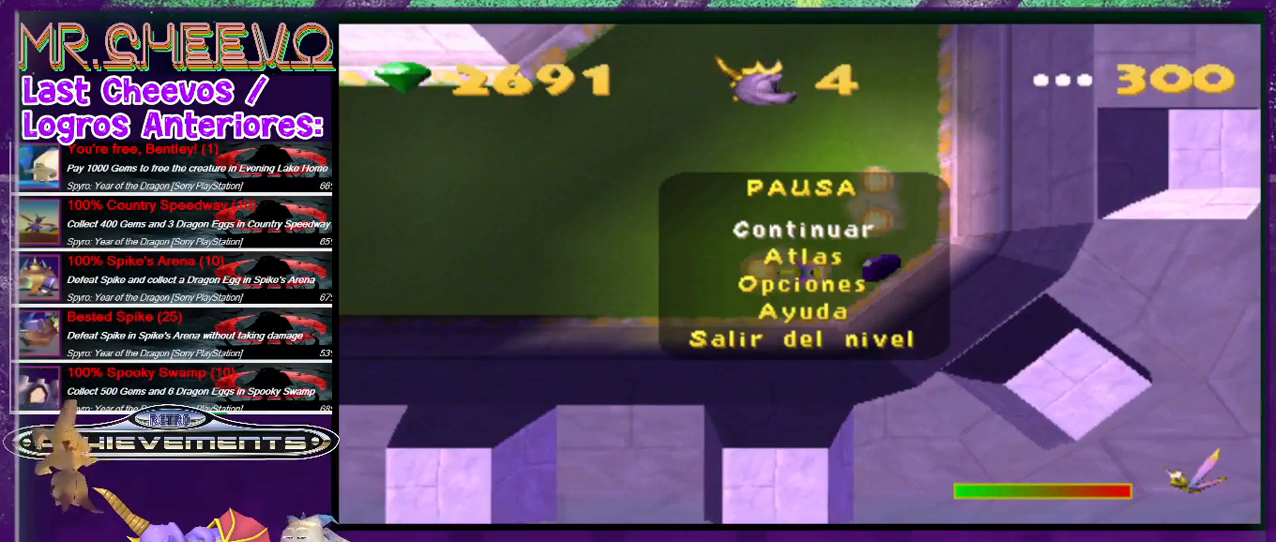
{"buttons": [], "events": []}
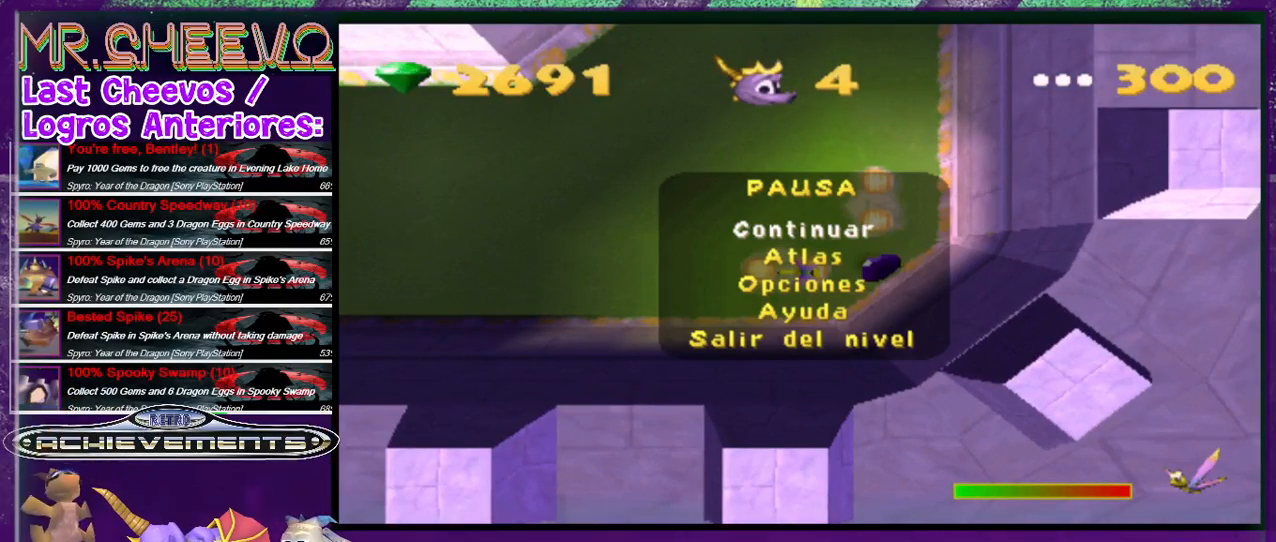
{"buttons": [], "events": []}
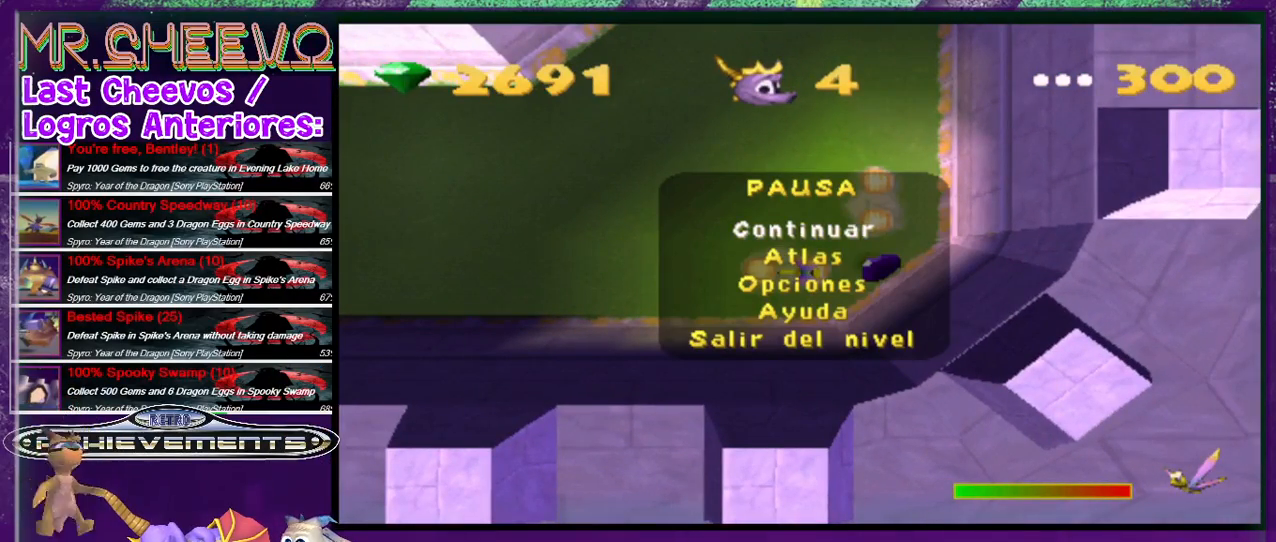
{"buttons": [], "events": []}
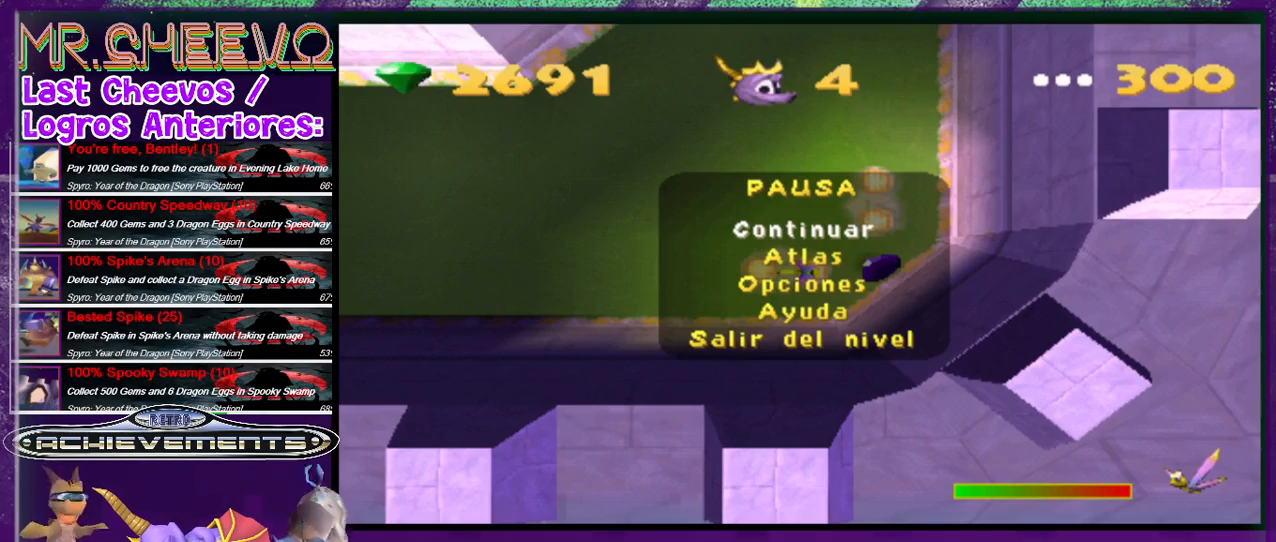
{"buttons": ["START"], "events": [[500, "START", "down"]]}
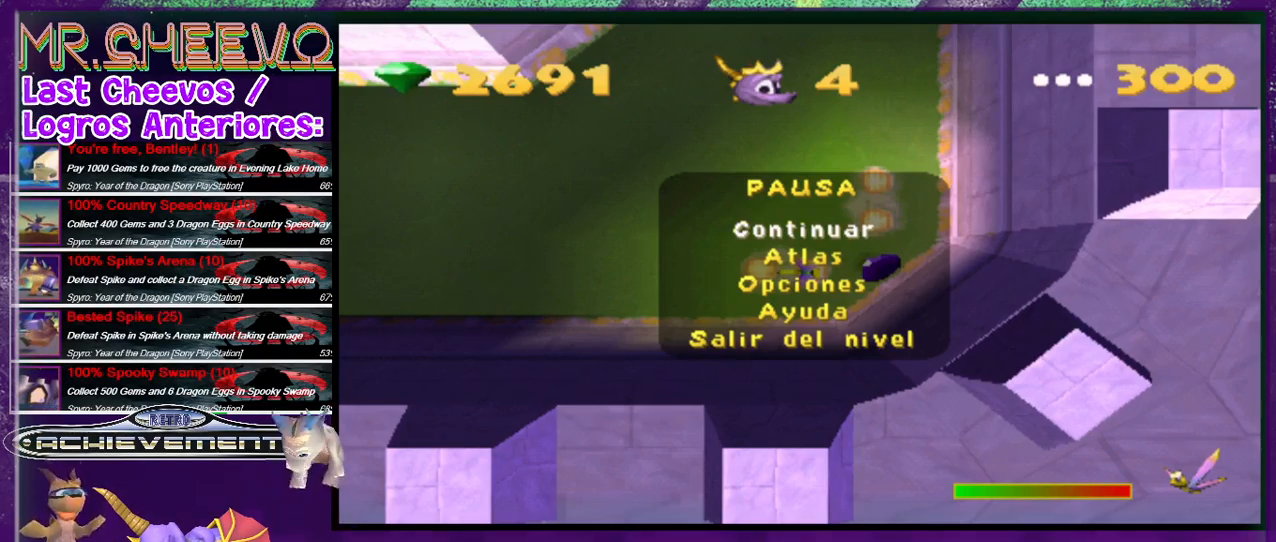
{"buttons": ["DPAD_RIGHT"], "events": [[133, "START", "up"], [267, "DPAD_RIGHT", "down"]]}
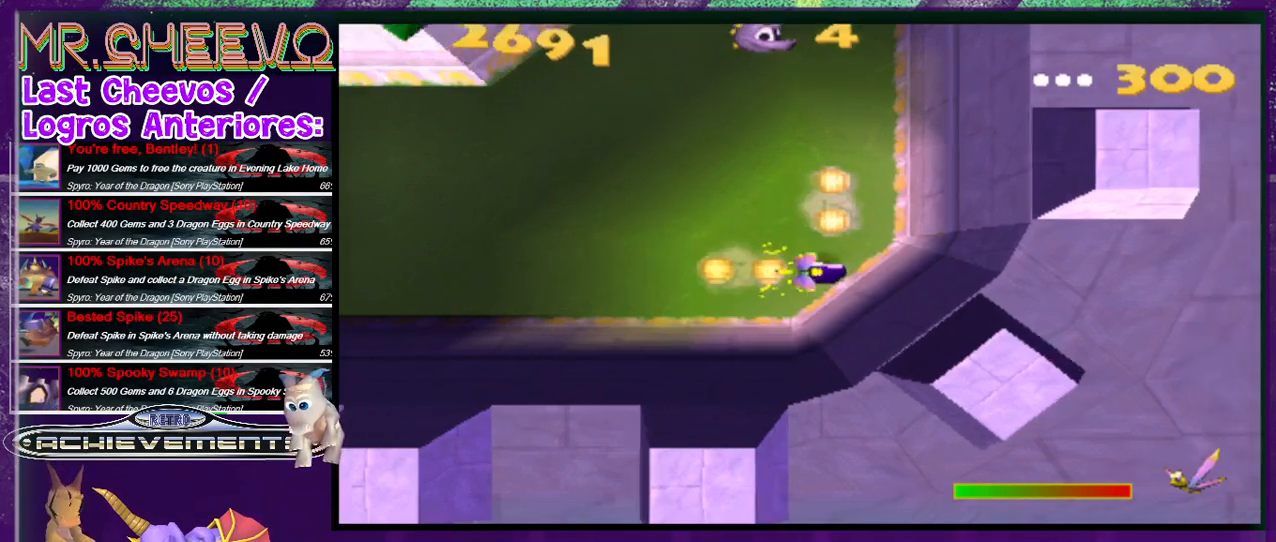
{"buttons": ["DPAD_UP"], "events": [[33, "DPAD_UP", "down"], [133, "DPAD_RIGHT", "up"]]}
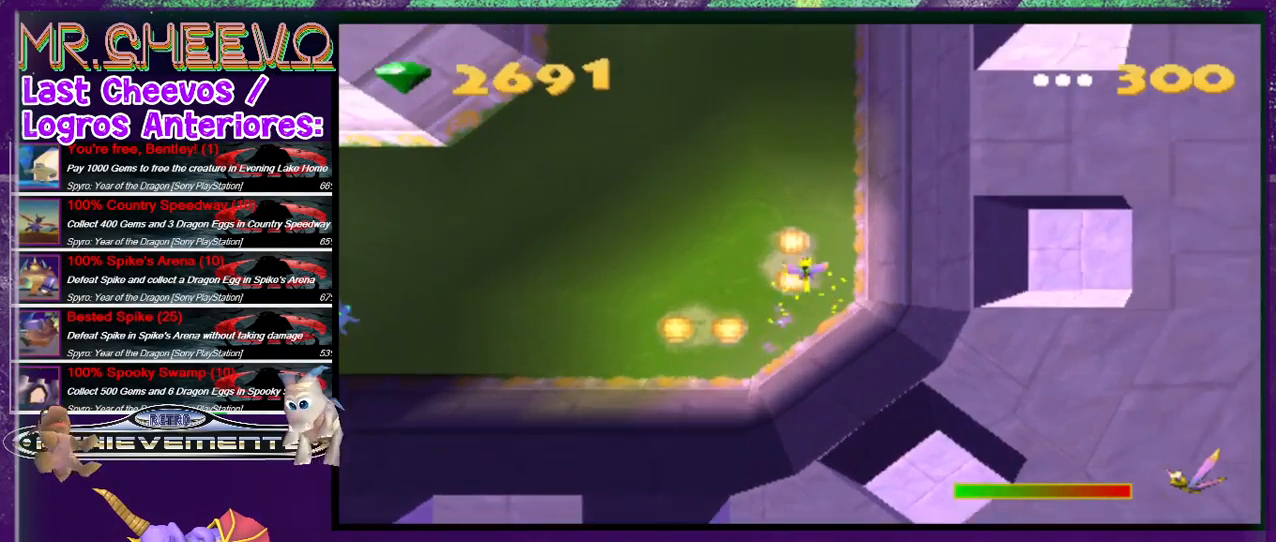
{"buttons": ["CIRCLE", "DPAD_UP", "DPAD_LEFT"], "events": [[67, "DPAD_LEFT", "down"], [100, "CIRCLE", "down"]]}
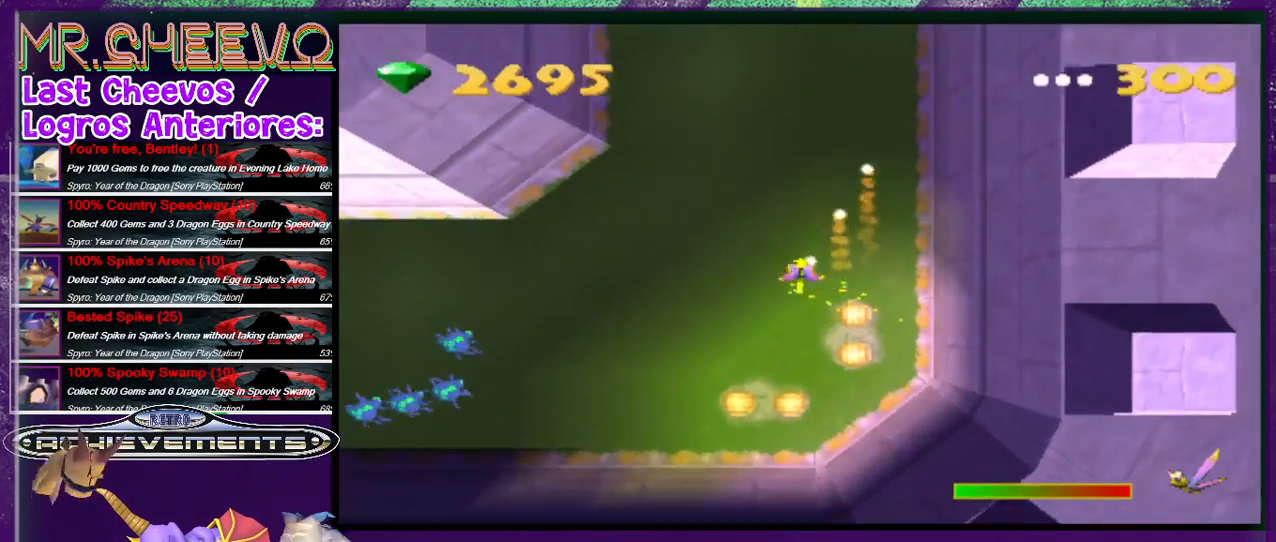
{"buttons": ["DPAD_DOWN"], "events": [[67, "DPAD_LEFT", "up"], [100, "CIRCLE", "up"], [167, "DPAD_RIGHT", "down"], [200, "DPAD_UP", "up"], [433, "DPAD_DOWN", "down"], [500, "DPAD_RIGHT", "up"]]}
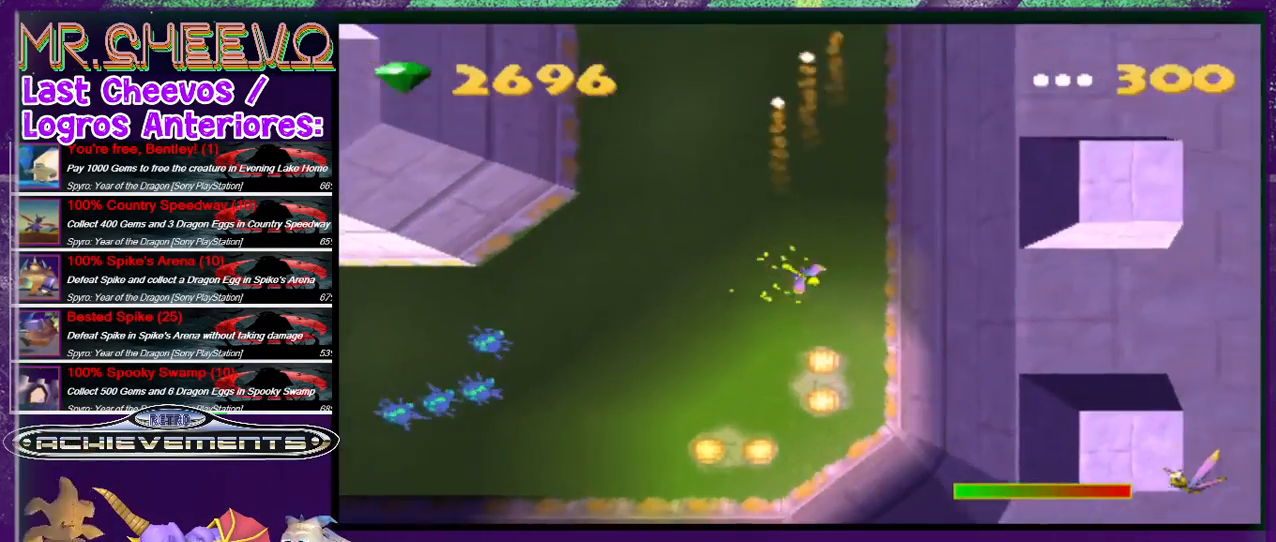
{"buttons": ["CIRCLE"], "events": [[233, "DPAD_LEFT", "down"], [267, "DPAD_DOWN", "up"], [400, "CIRCLE", "down"], [500, "DPAD_LEFT", "up"]]}
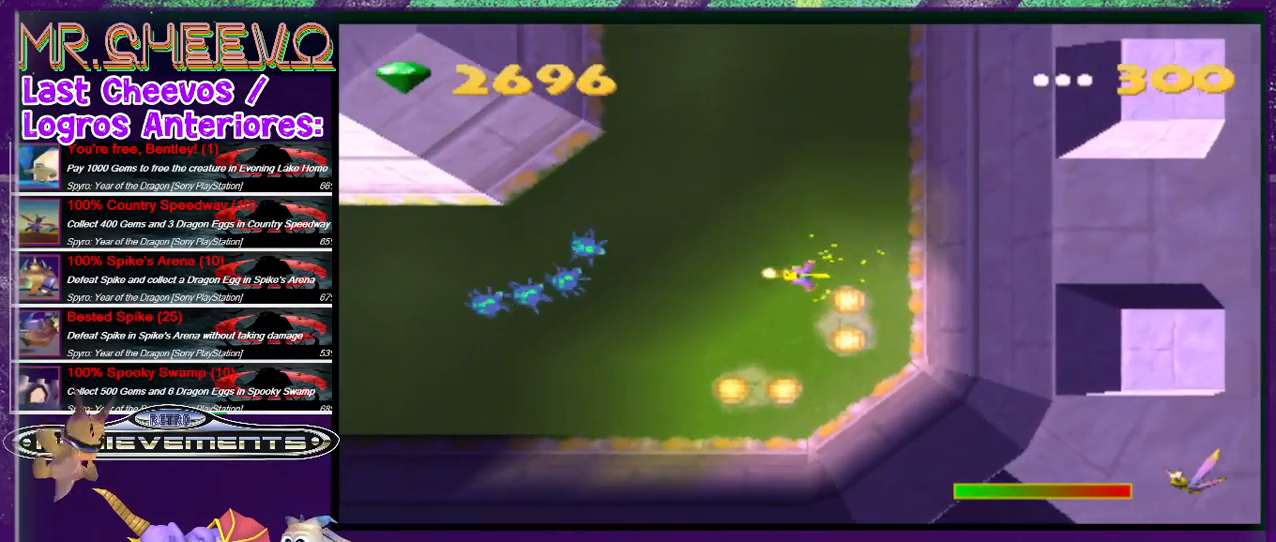
{"buttons": ["CIRCLE"], "events": [[167, "DPAD_RIGHT", "down"], [433, "DPAD_RIGHT", "up"]]}
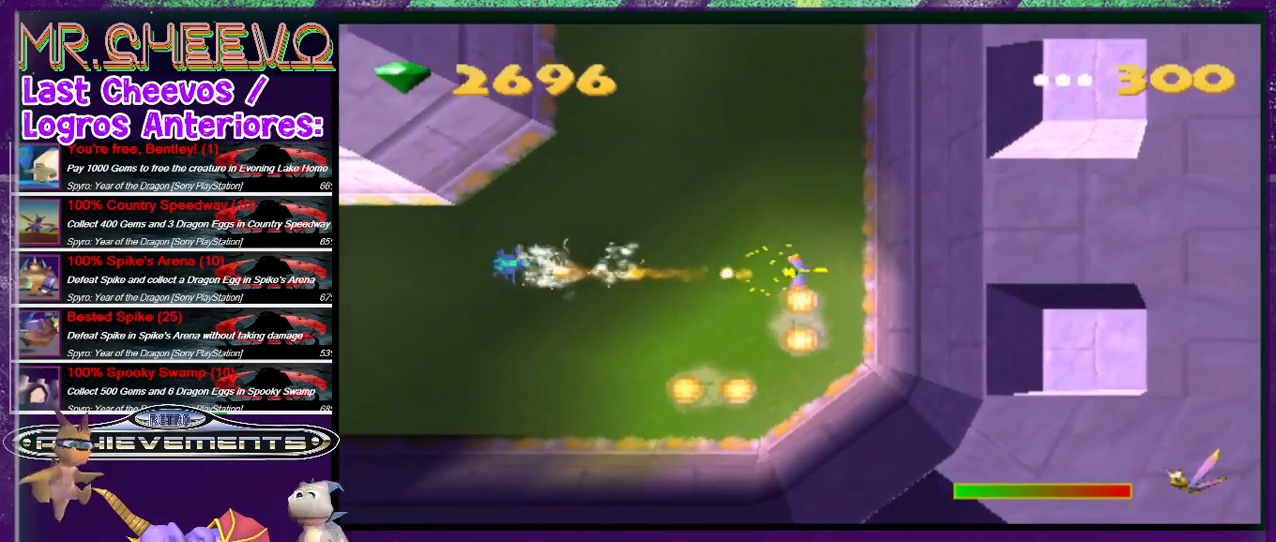
{"buttons": ["CIRCLE", "DPAD_UP"], "events": [[100, "DPAD_LEFT", "down"], [200, "DPAD_LEFT", "up"], [300, "DPAD_UP", "down"]]}
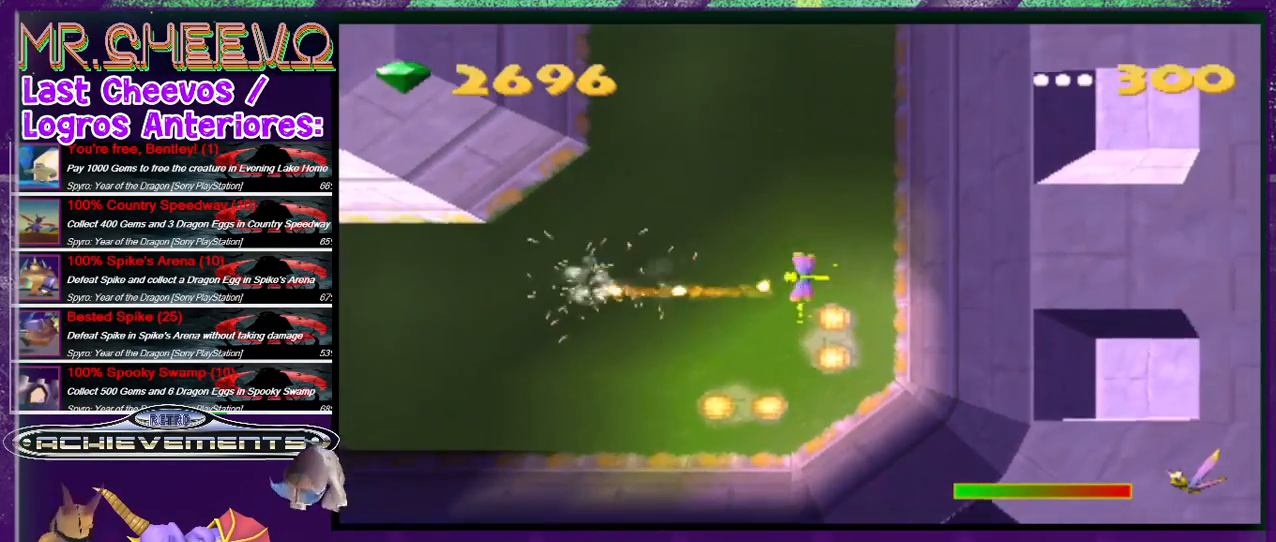
{"buttons": ["CIRCLE", "DPAD_UP"], "events": [[67, "DPAD_LEFT", "down"], [200, "CIRCLE", "up"], [200, "DPAD_LEFT", "up"], [333, "CIRCLE", "down"]]}
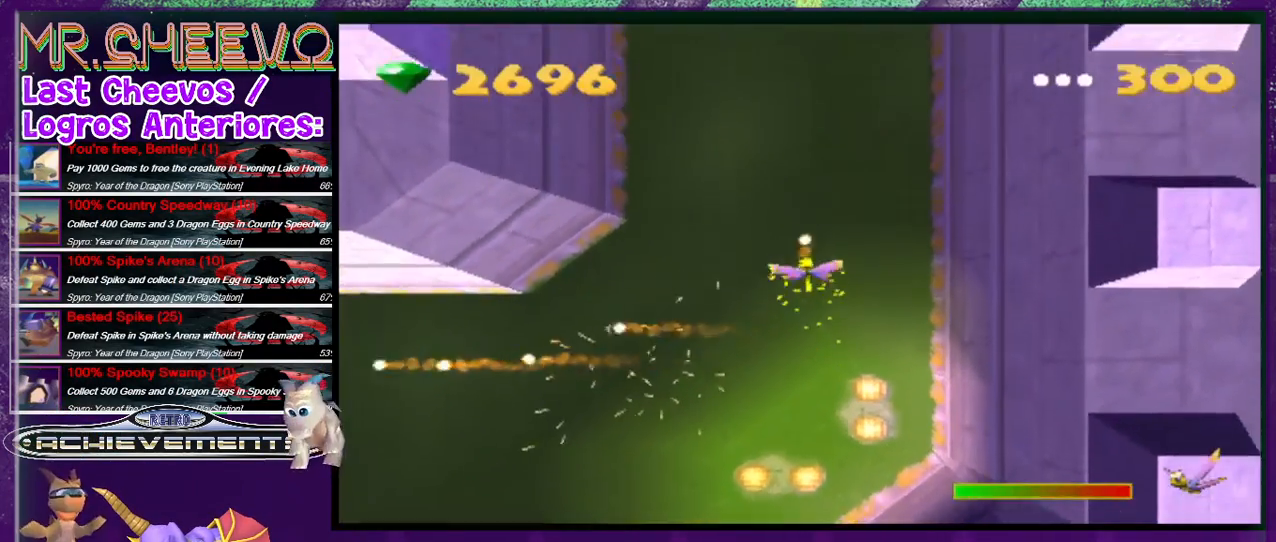
{"buttons": ["CIRCLE", "DPAD_UP", "DPAD_LEFT"], "events": [[233, "DPAD_UP", "up"], [367, "DPAD_UP", "down"], [500, "DPAD_LEFT", "down"]]}
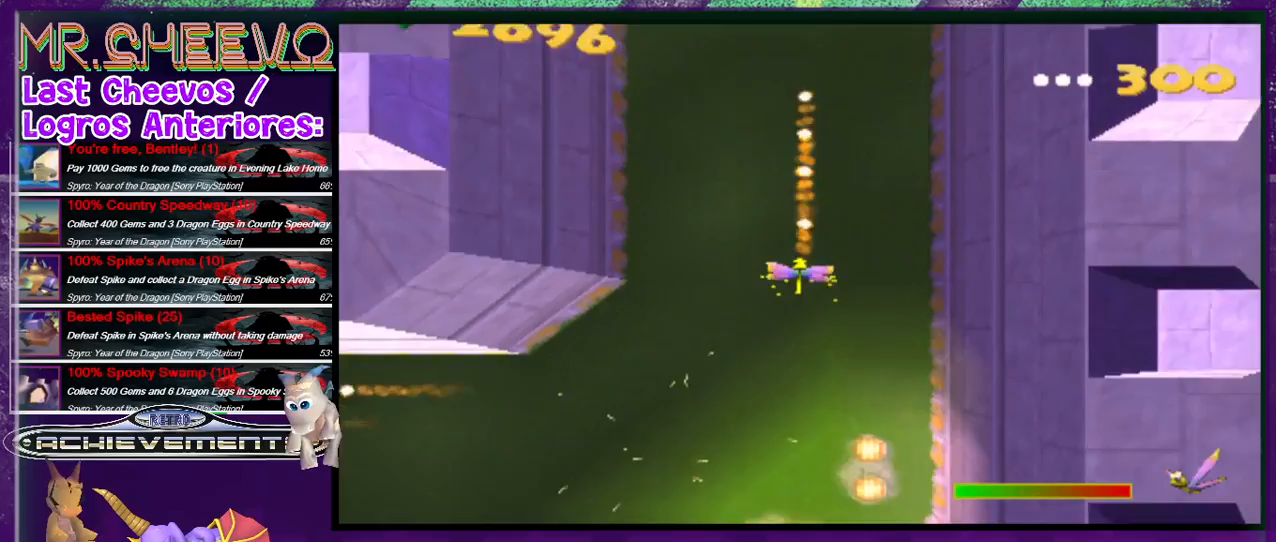
{"buttons": ["CIRCLE", "DPAD_UP"], "events": [[67, "DPAD_LEFT", "up"]]}
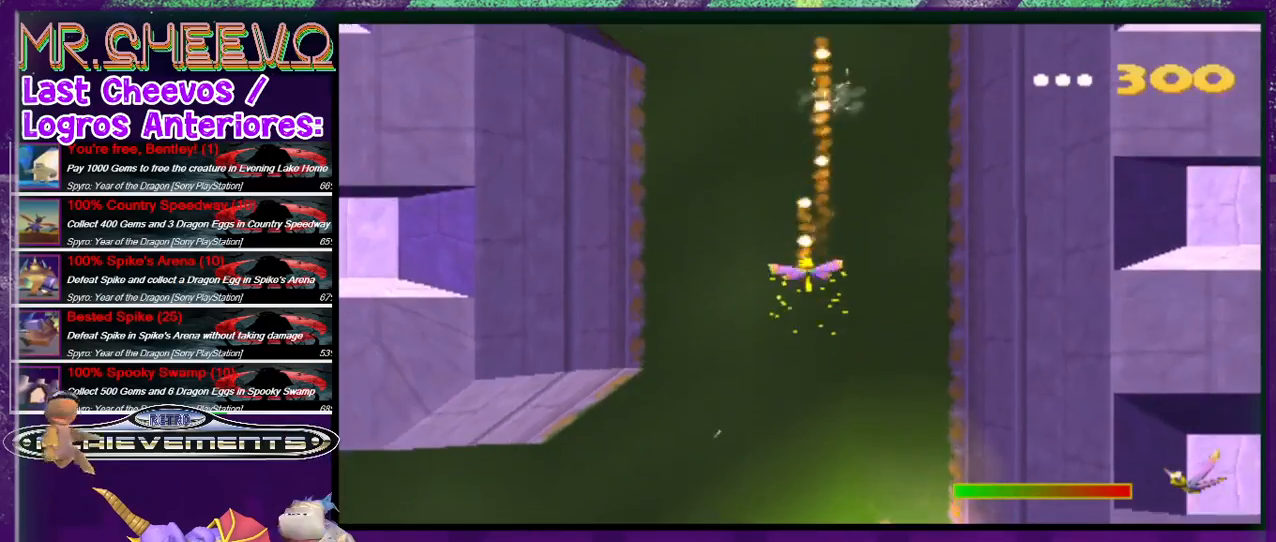
{"buttons": ["CIRCLE"], "events": [[500, "DPAD_UP", "up"]]}
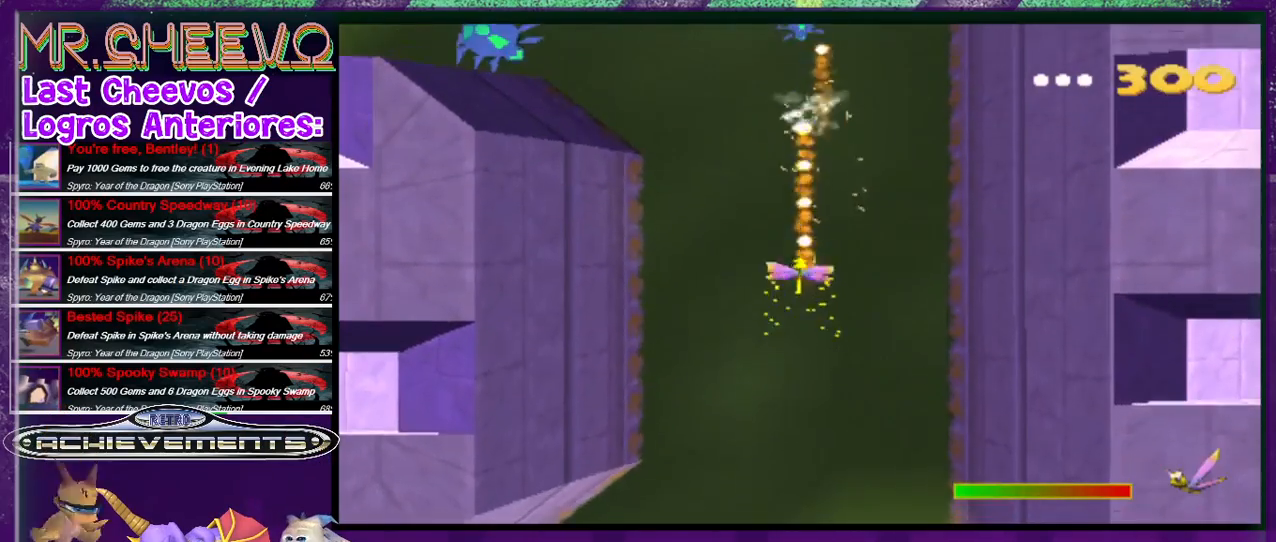
{"buttons": ["CIRCLE"], "events": [[233, "DPAD_LEFT", "down"], [233, "DPAD_UP", "down"], [467, "DPAD_LEFT", "up"], [500, "DPAD_UP", "up"]]}
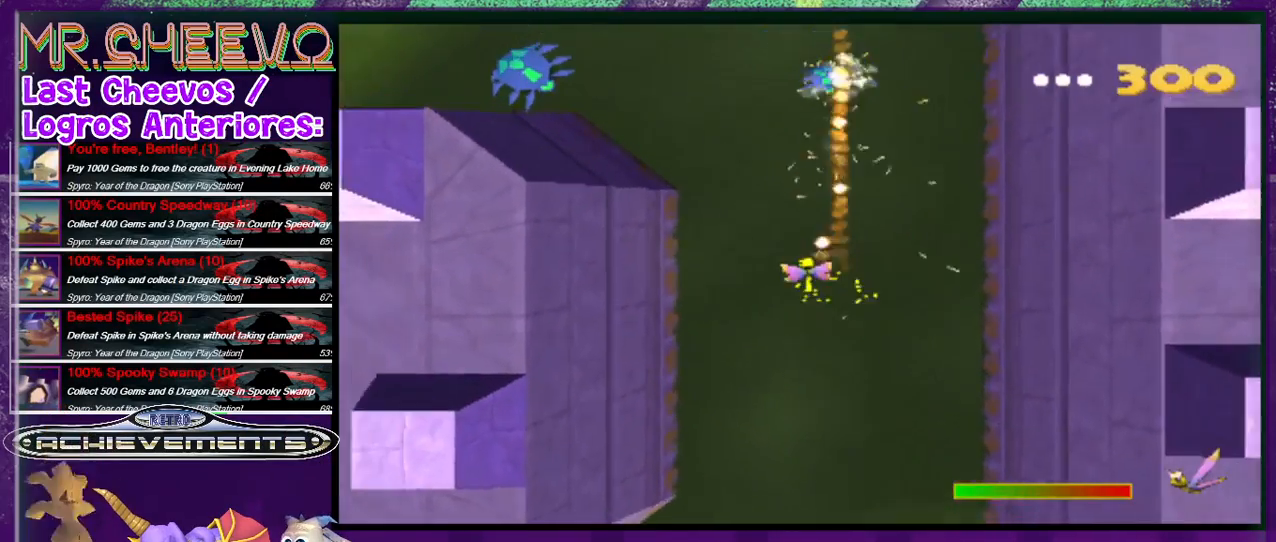
{"buttons": ["CIRCLE", "DPAD_RIGHT"], "events": [[167, "DPAD_RIGHT", "down"]]}
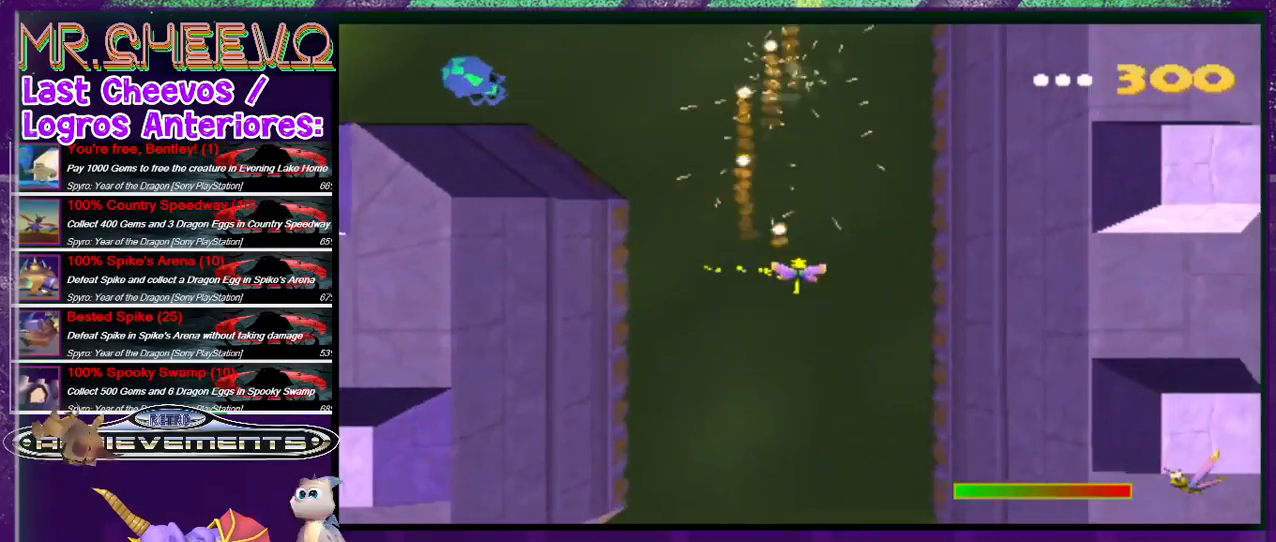
{"buttons": ["CIRCLE", "DPAD_UP", "DPAD_LEFT"], "events": [[33, "DPAD_UP", "down"], [200, "DPAD_RIGHT", "up"], [433, "DPAD_LEFT", "down"]]}
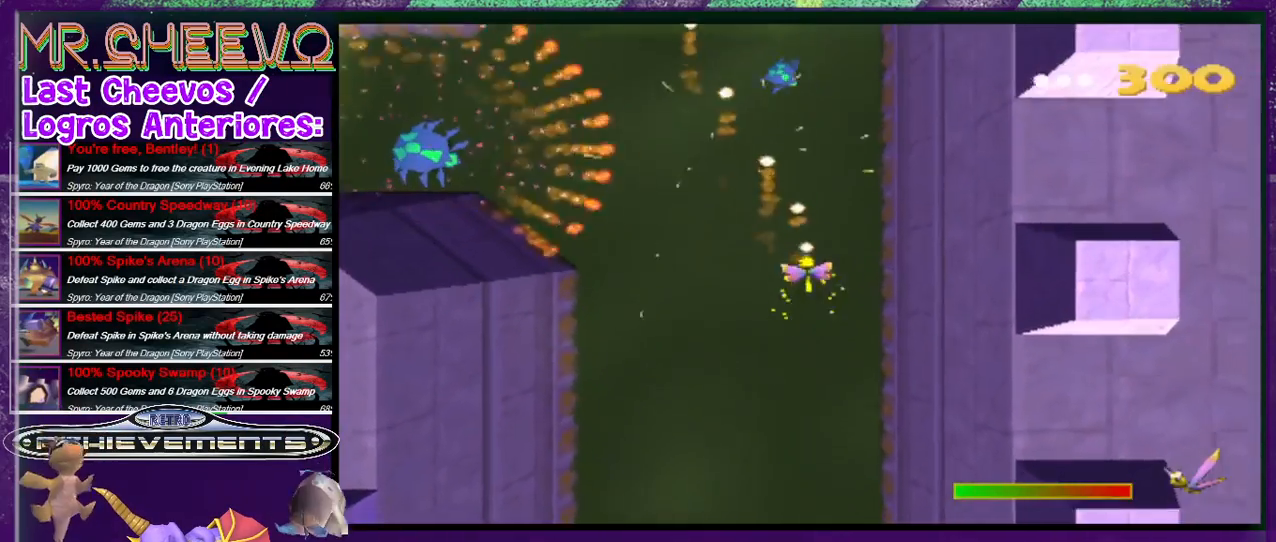
{"buttons": ["CIRCLE", "DPAD_UP"], "events": [[67, "DPAD_LEFT", "up"], [167, "DPAD_RIGHT", "down"], [200, "DPAD_UP", "up"], [267, "DPAD_RIGHT", "up"], [467, "DPAD_UP", "down"]]}
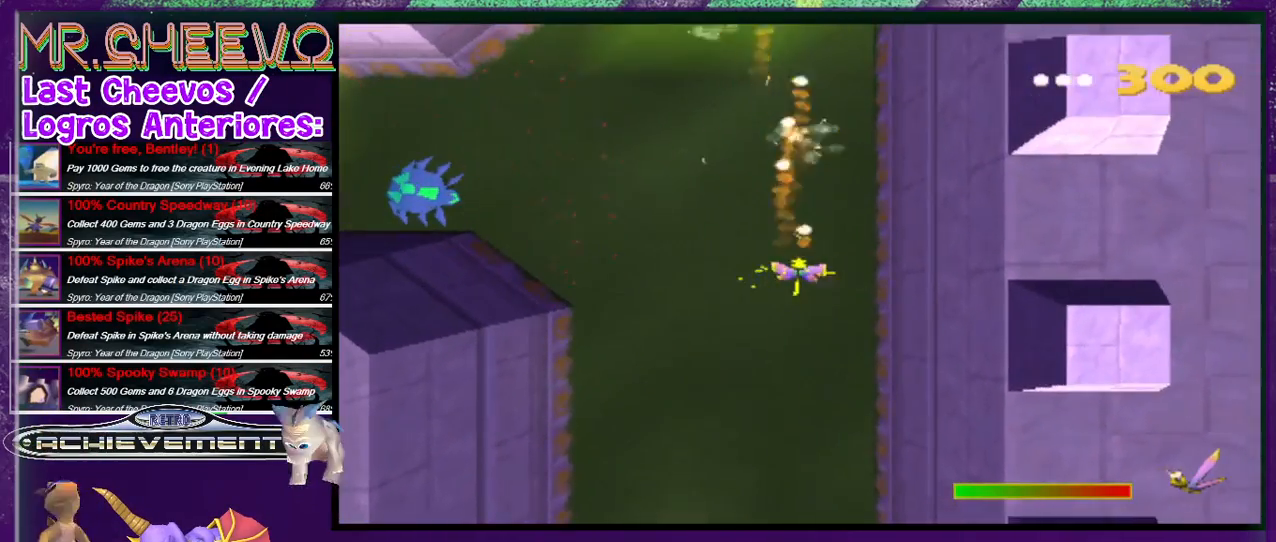
{"buttons": ["CIRCLE"], "events": [[333, "DPAD_RIGHT", "down"], [433, "DPAD_RIGHT", "up"], [500, "DPAD_UP", "up"]]}
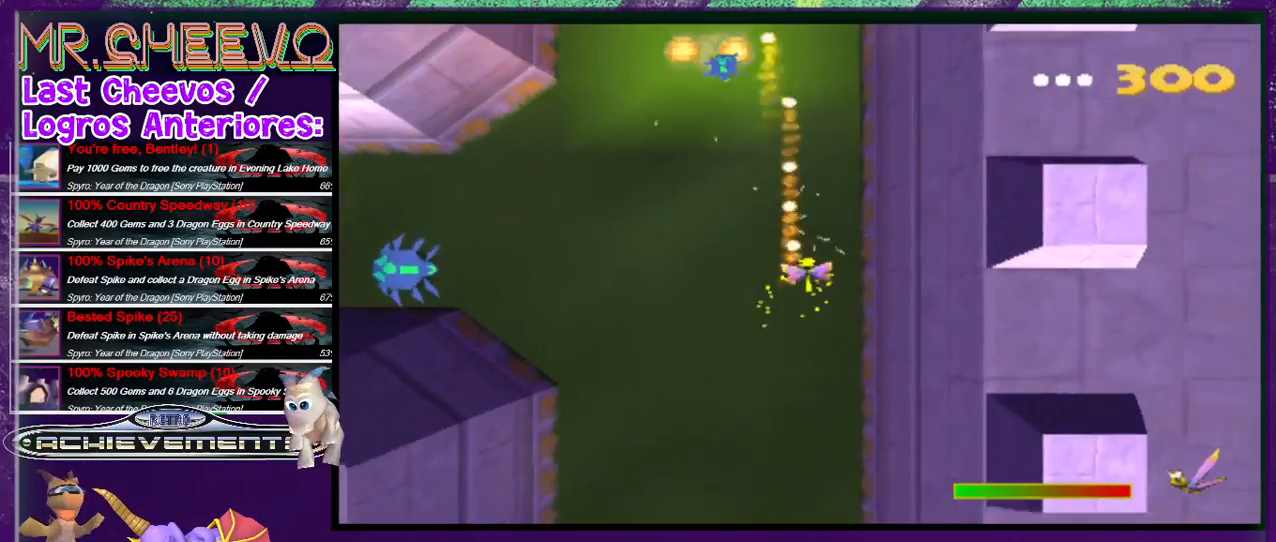
{"buttons": ["CIRCLE", "DPAD_DOWN", "DPAD_RIGHT"], "events": [[33, "CIRCLE", "up"], [100, "DPAD_LEFT", "down"], [233, "CIRCLE", "down"], [267, "DPAD_LEFT", "up"], [467, "DPAD_DOWN", "down"], [500, "DPAD_RIGHT", "down"]]}
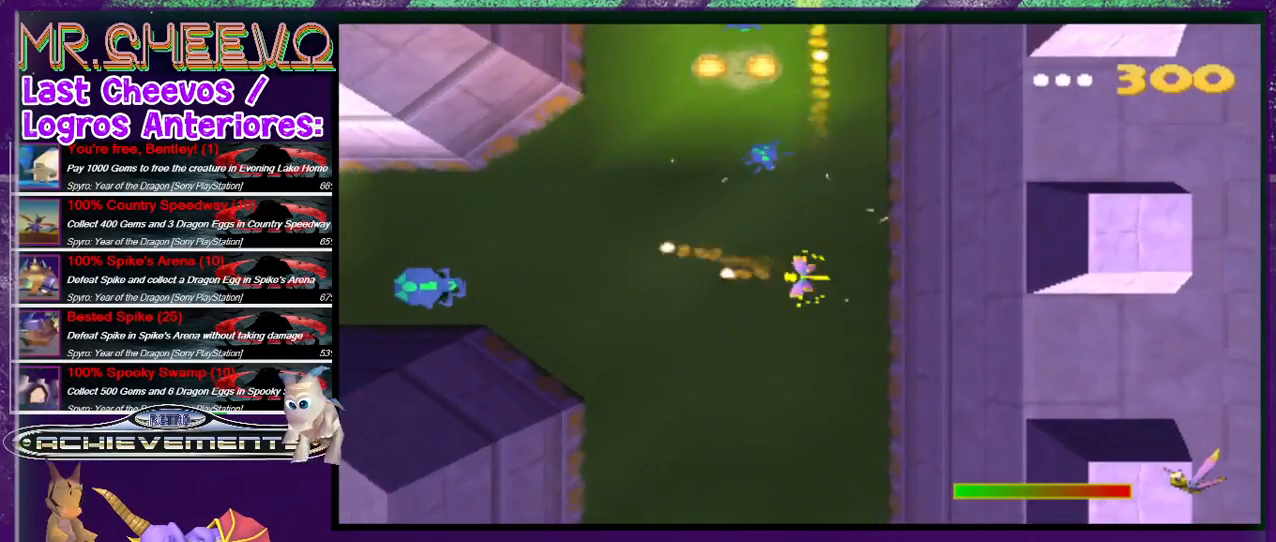
{"buttons": ["CIRCLE", "DPAD_DOWN"], "events": [[267, "DPAD_RIGHT", "up"], [333, "CIRCLE", "up"], [467, "CIRCLE", "down"]]}
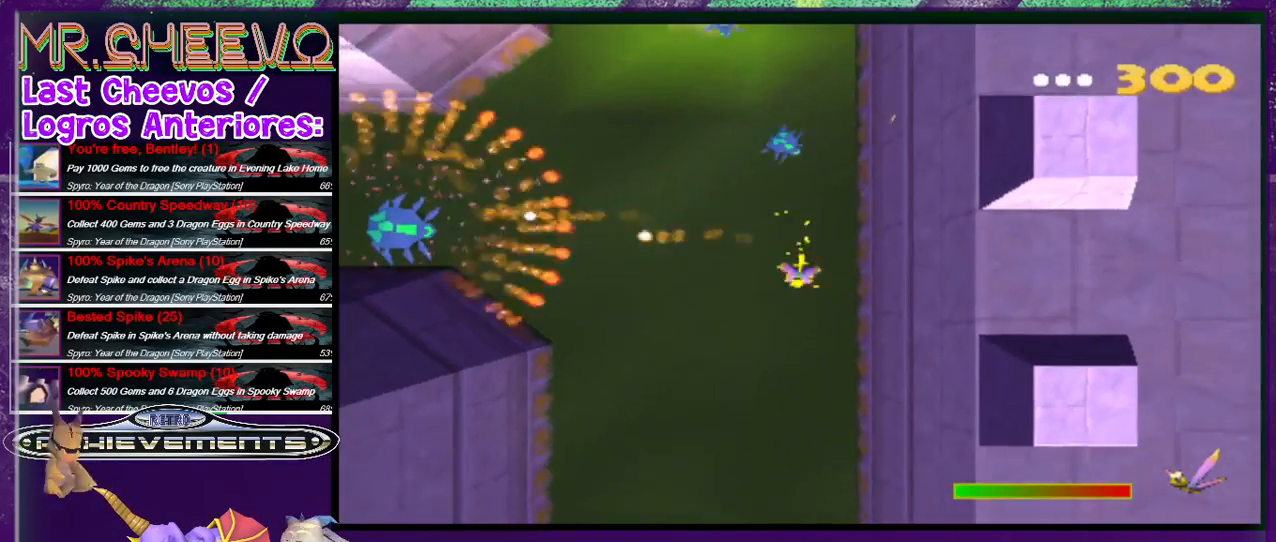
{"buttons": ["DPAD_DOWN"], "events": [[167, "CIRCLE", "up"]]}
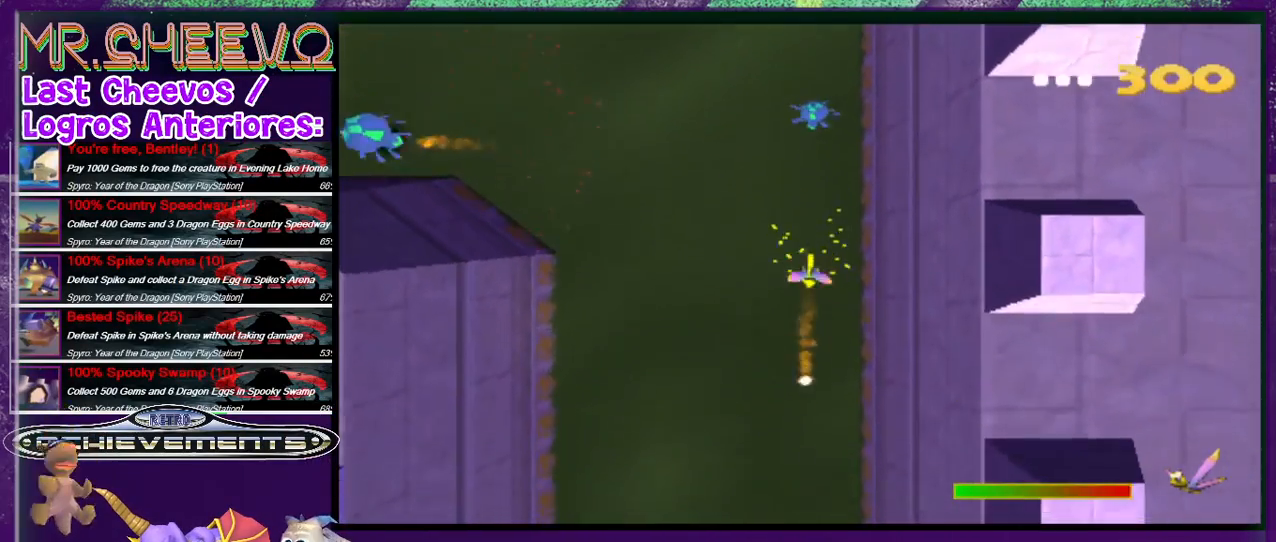
{"buttons": ["CIRCLE"], "events": [[33, "DPAD_DOWN", "up"], [33, "DPAD_UP", "down"], [233, "CIRCLE", "down"], [333, "DPAD_UP", "up"]]}
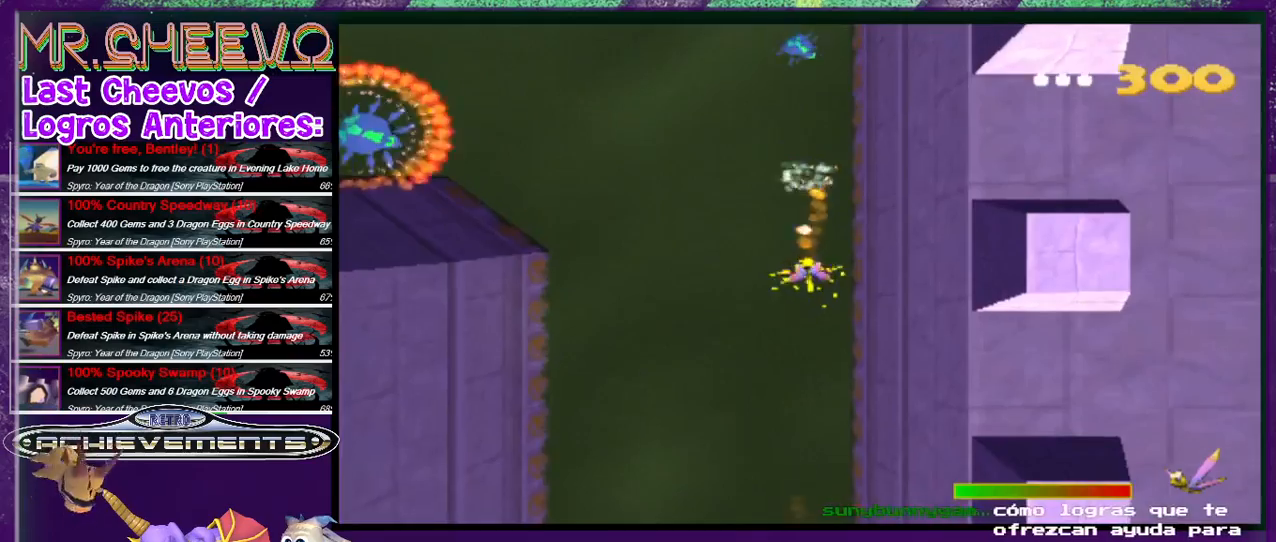
{"buttons": ["CIRCLE", "DPAD_UP", "DPAD_RIGHT"], "events": [[33, "DPAD_LEFT", "down"], [33, "DPAD_UP", "down"], [267, "DPAD_LEFT", "up"], [367, "DPAD_RIGHT", "down"]]}
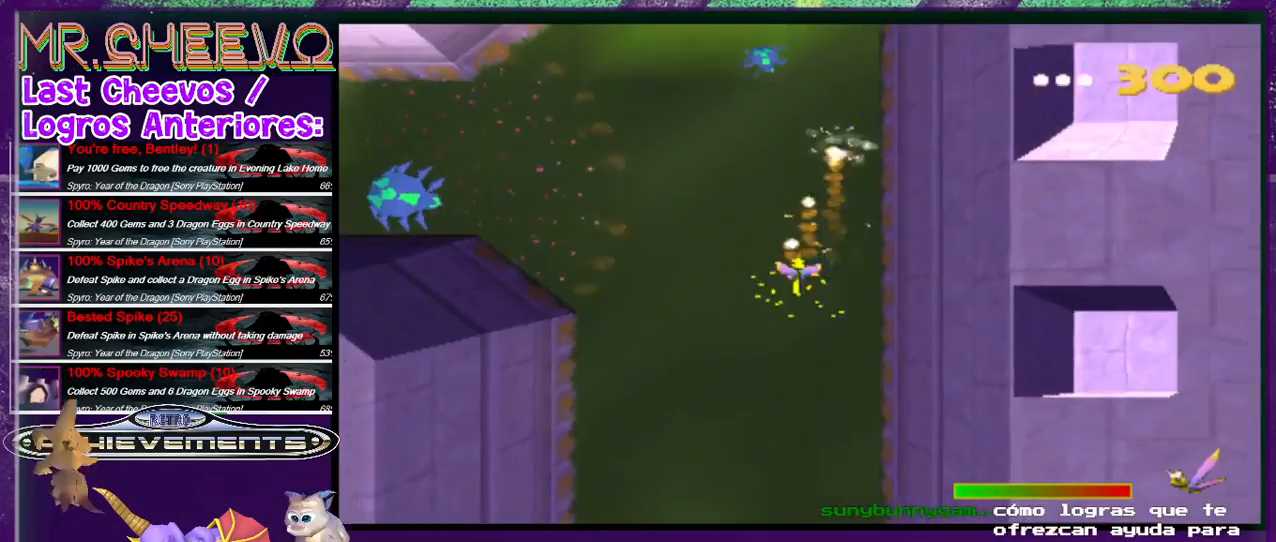
{"buttons": ["CIRCLE"], "events": [[67, "DPAD_LEFT", "down"], [67, "DPAD_RIGHT", "up"], [333, "DPAD_LEFT", "up"], [400, "DPAD_UP", "up"]]}
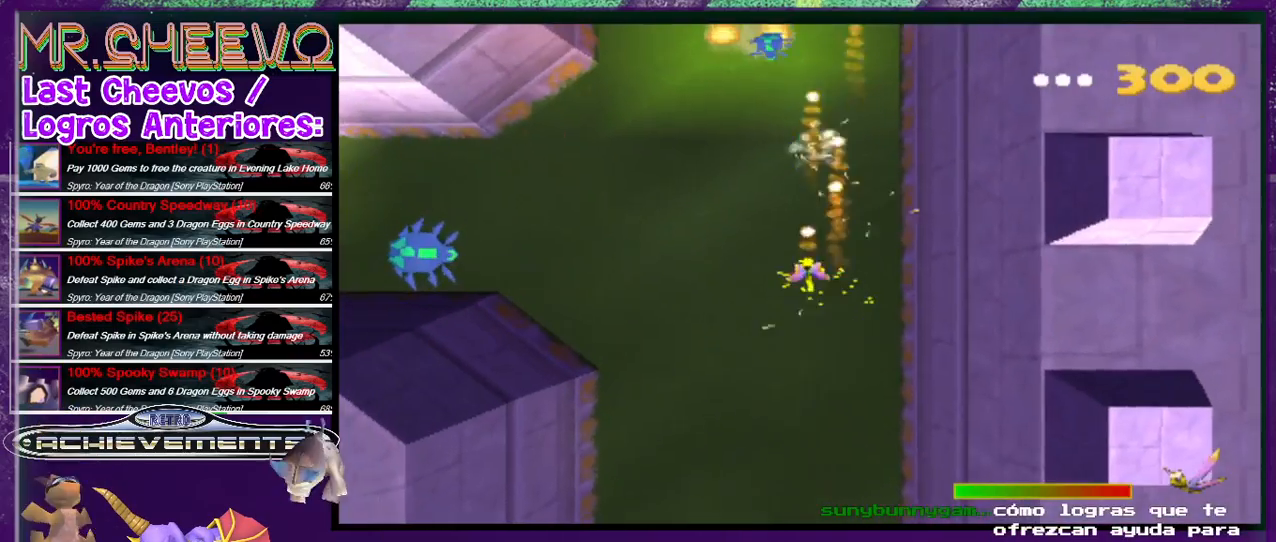
{"buttons": ["CIRCLE"], "events": [[33, "DPAD_UP", "down"], [67, "DPAD_LEFT", "down"], [300, "DPAD_LEFT", "up"], [333, "DPAD_UP", "up"]]}
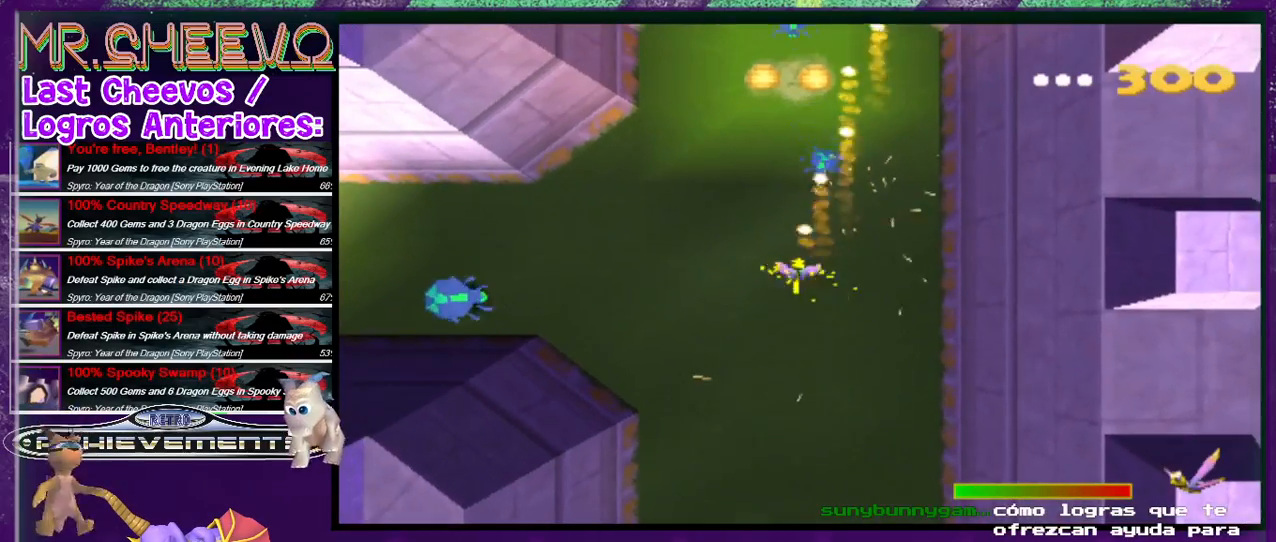
{"buttons": ["CIRCLE", "DPAD_UP"], "events": [[133, "DPAD_UP", "down"], [200, "DPAD_LEFT", "down"], [333, "DPAD_LEFT", "up"], [433, "DPAD_UP", "up"], [500, "DPAD_UP", "down"]]}
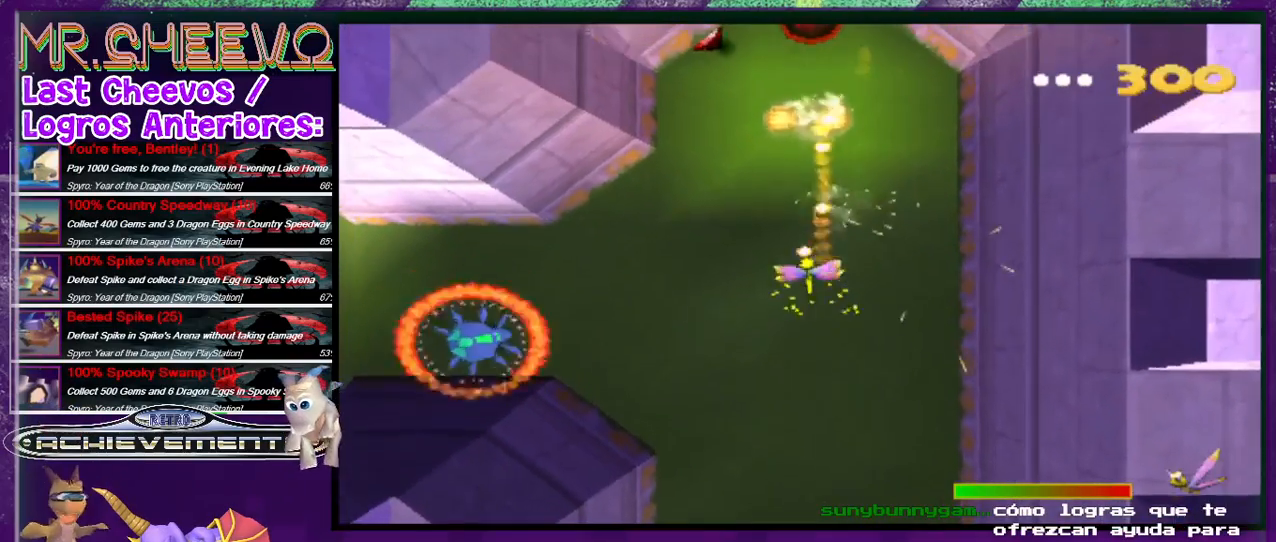
{"buttons": ["CIRCLE"], "events": [[200, "DPAD_UP", "up"], [333, "DPAD_UP", "down"], [433, "DPAD_UP", "up"]]}